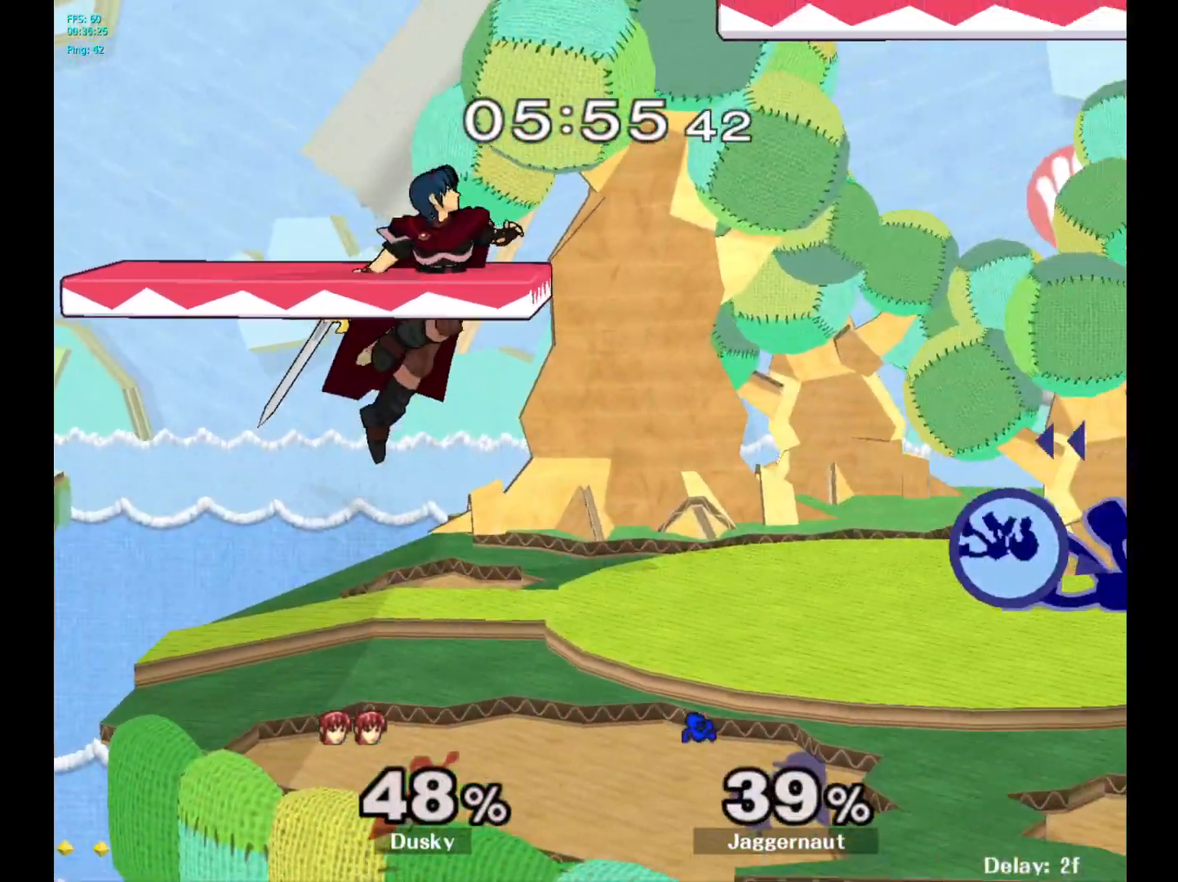
Gameplay with a controller (Nintendo layout); each line is a JSON object with the inputs held at the frame after it. "events" lists button and stick changes between this image and that frame as [ms after this image, input, new state], when the widget could be followed in between. Not read: L3 R3.
{"buttons": ["R1"], "left_stick": "center", "right_stick": "center", "events": [[17, "left_stick", "up-left"], [200, "left_stick", "center"], [283, "left_stick", "down"], [400, "R1", "down"], [467, "left_stick", "center"]]}
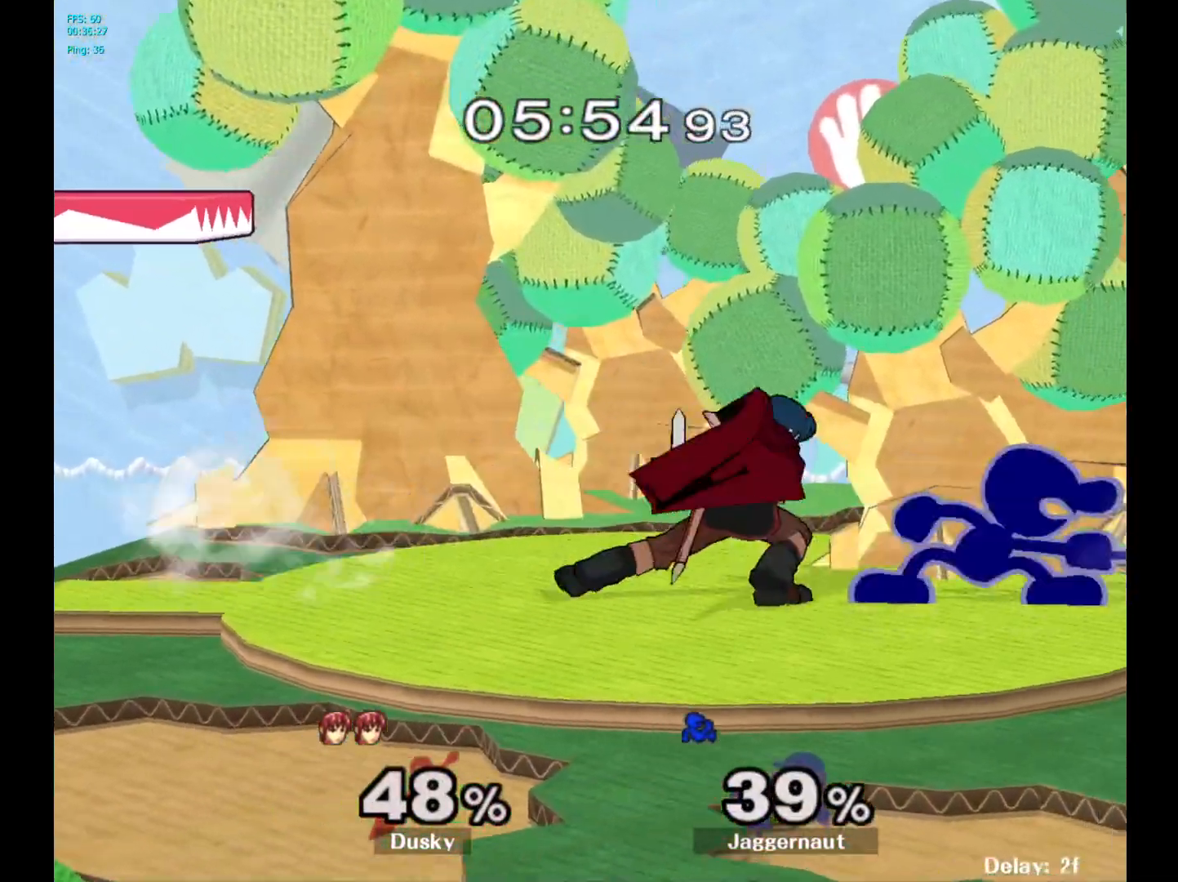
{"buttons": ["R1"], "left_stick": "center", "right_stick": "center", "events": []}
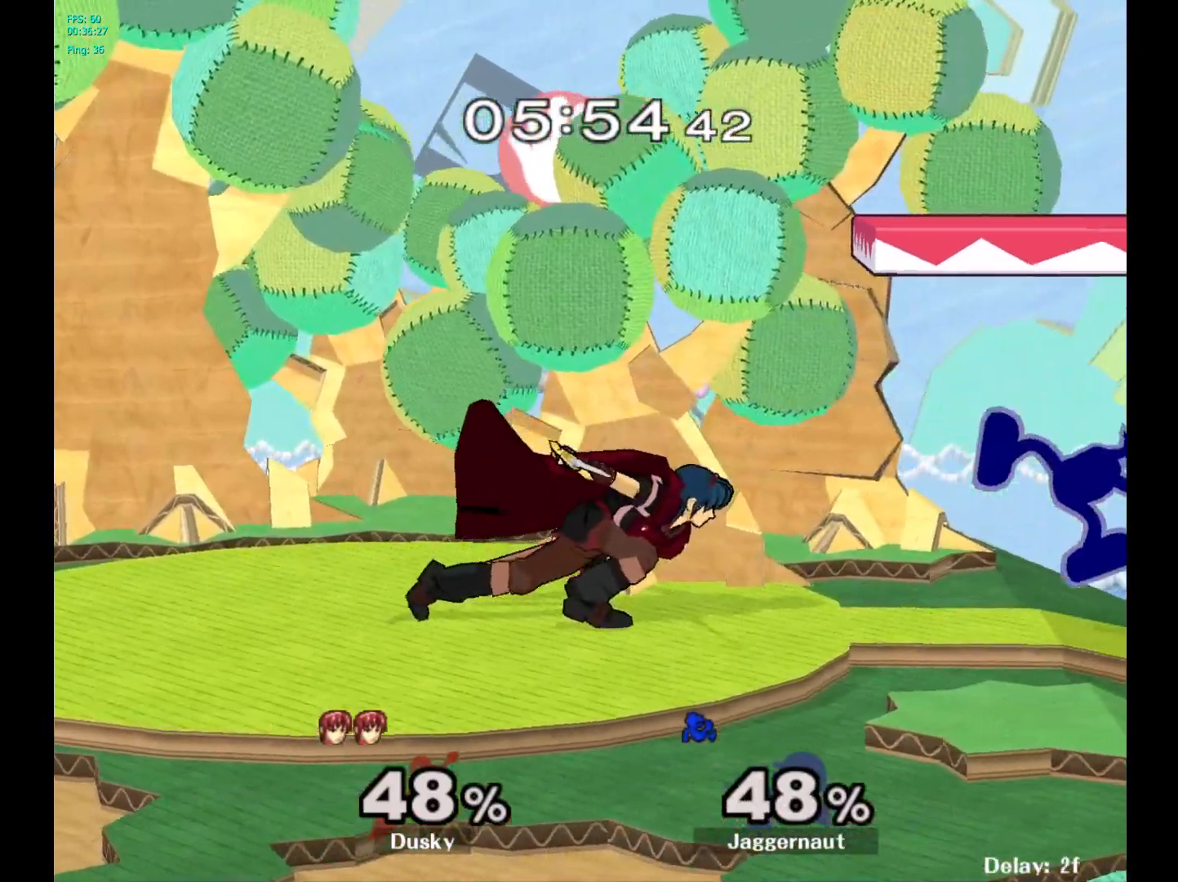
{"buttons": [], "left_stick": "center", "right_stick": "center", "events": [[17, "R1", "up"], [183, "left_stick", "left"], [200, "Y", "down"], [250, "Y", "up"], [300, "A", "down"], [417, "A", "up"], [500, "left_stick", "center"]]}
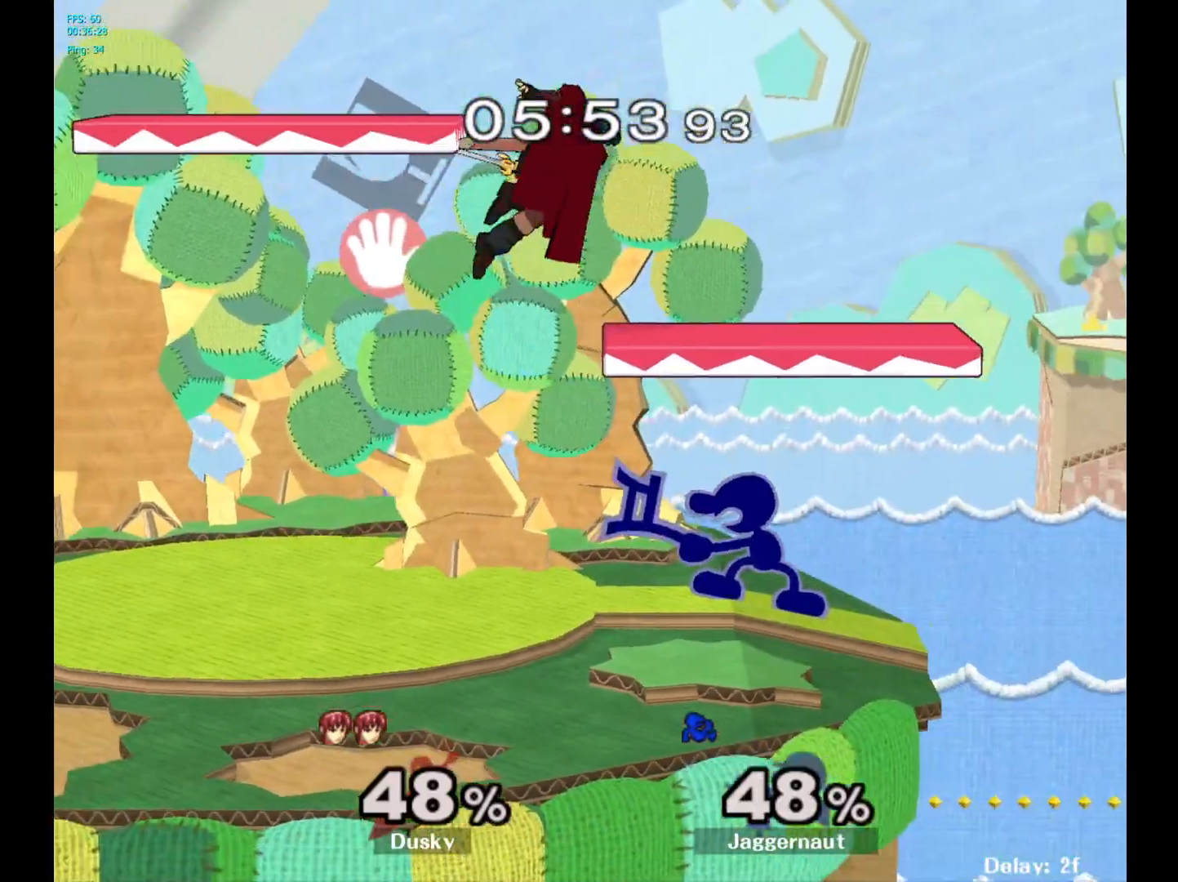
{"buttons": [], "left_stick": "center", "right_stick": "center", "events": []}
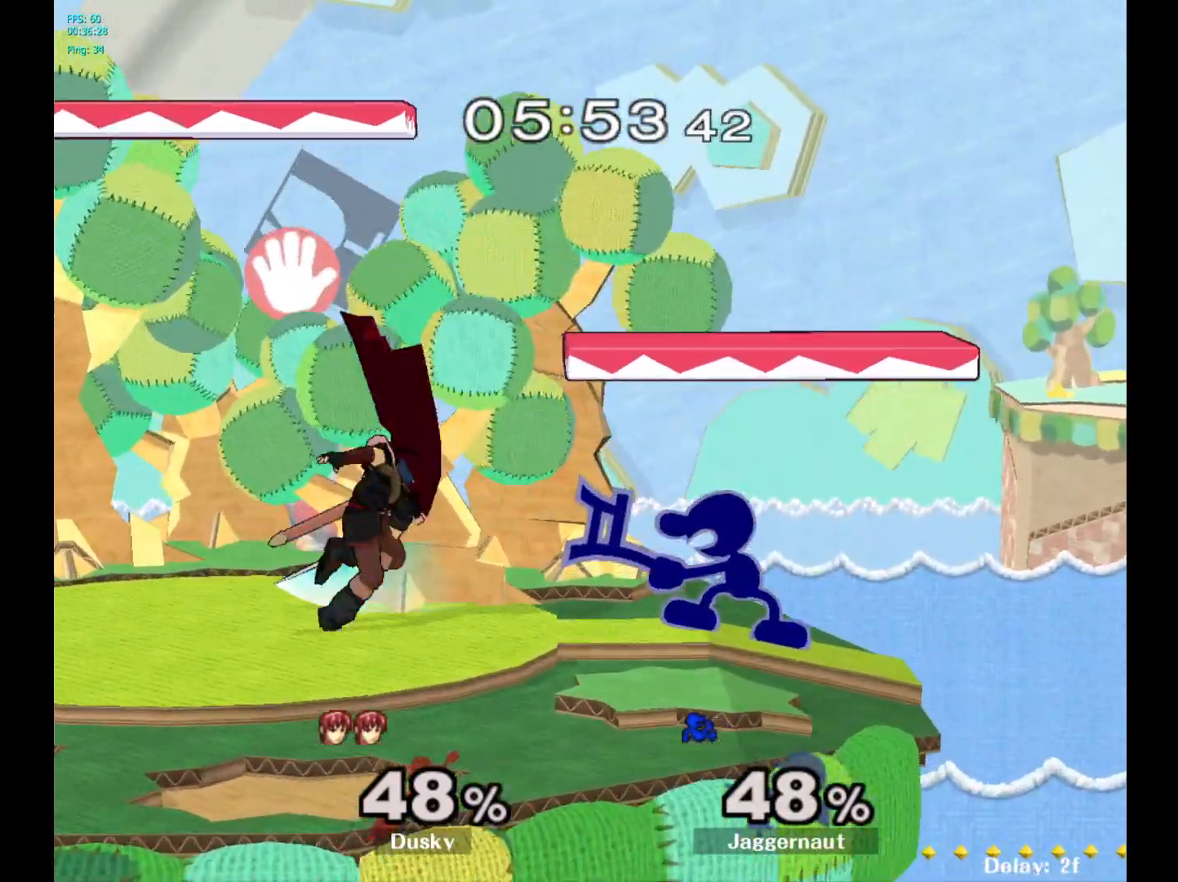
{"buttons": [], "left_stick": "center", "right_stick": "center", "events": [[67, "left_stick", "left"], [83, "Y", "down"], [117, "Y", "up"], [200, "A", "down"], [317, "A", "up"], [350, "left_stick", "center"]]}
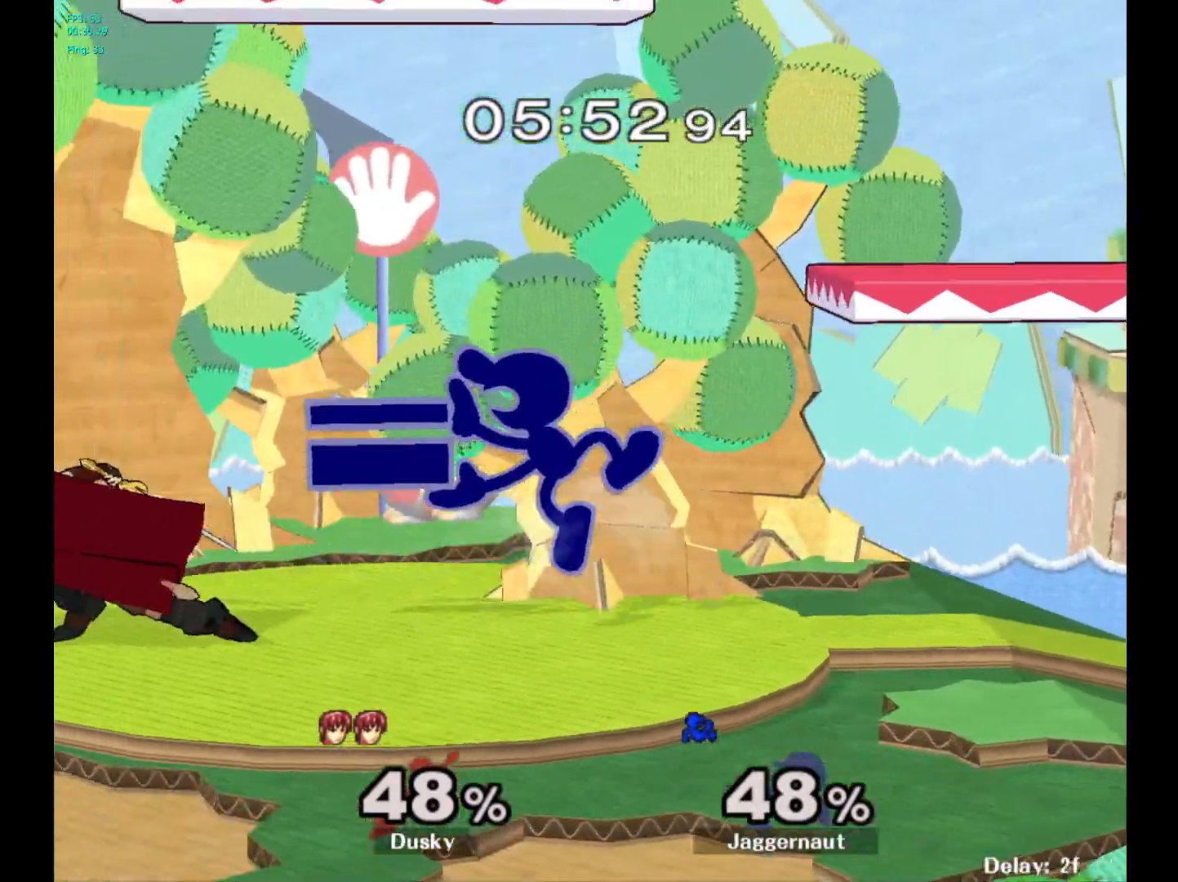
{"buttons": [], "left_stick": "down", "right_stick": "center", "events": [[83, "left_stick", "down"], [100, "R1", "down"], [250, "R1", "up"], [367, "A", "down"], [483, "A", "up"]]}
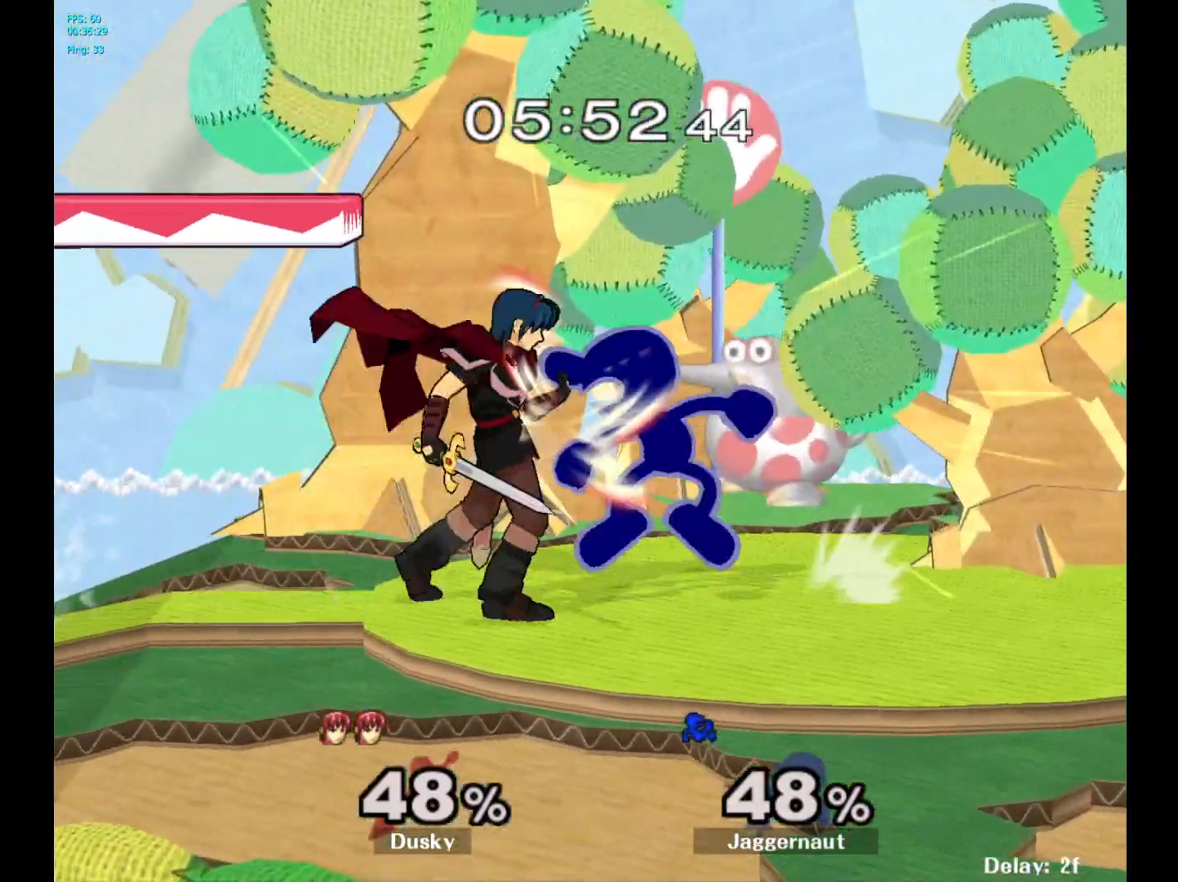
{"buttons": [], "left_stick": "left", "right_stick": "center", "events": [[250, "left_stick", "center"], [433, "left_stick", "left"]]}
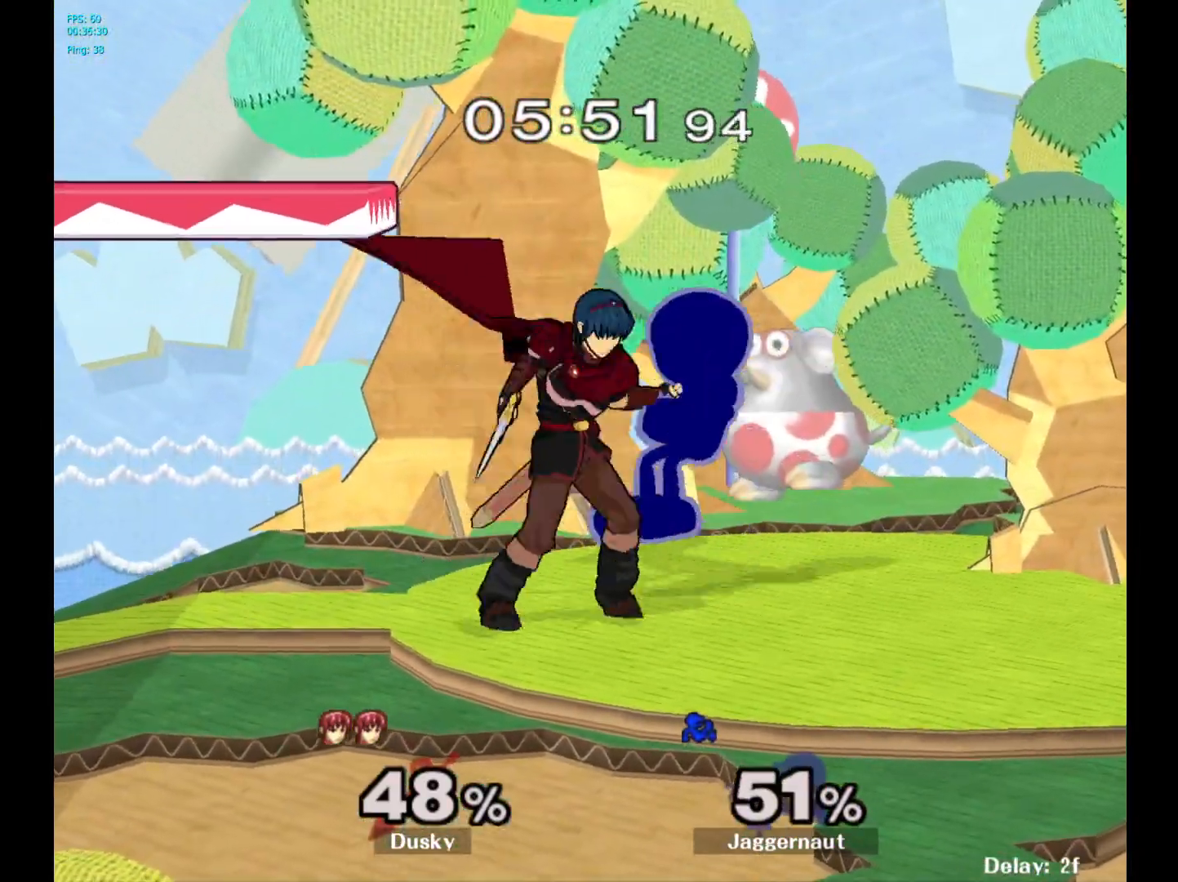
{"buttons": [], "left_stick": "center", "right_stick": "center", "events": [[450, "left_stick", "center"]]}
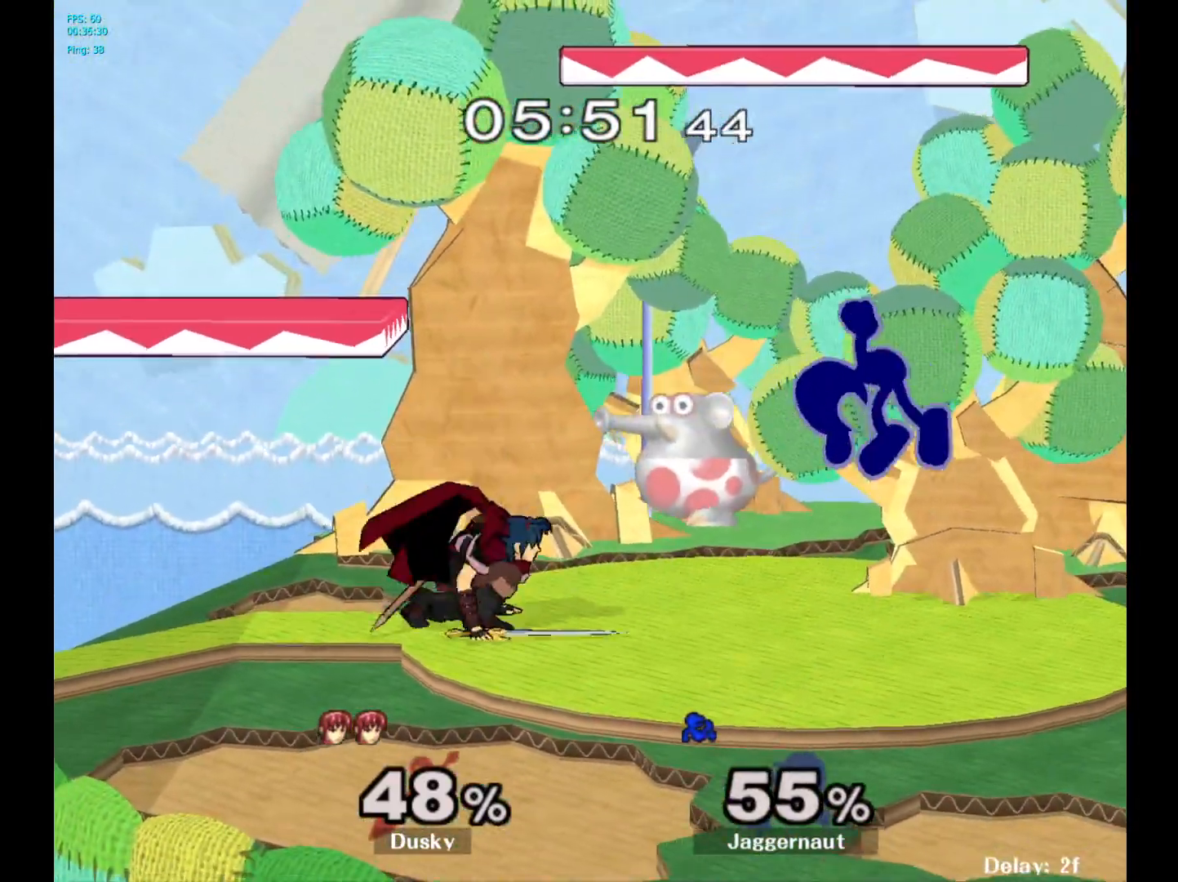
{"buttons": [], "left_stick": "center", "right_stick": "center", "events": [[100, "Y", "down"], [100, "left_stick", "up"], [167, "Y", "up"], [250, "Y", "down"], [400, "Y", "up"], [483, "left_stick", "center"]]}
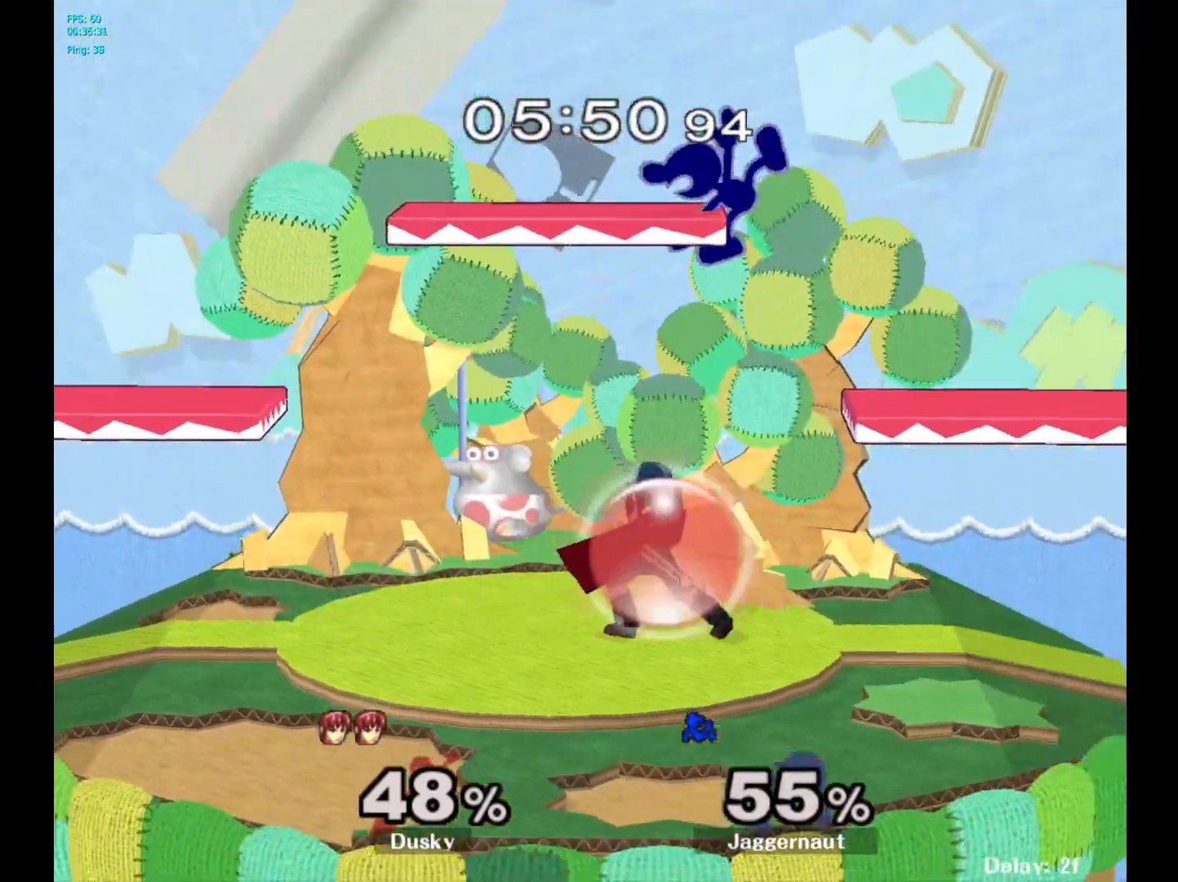
{"buttons": [], "left_stick": "left", "right_stick": "center", "events": [[117, "left_stick", "down"], [250, "left_stick", "left"]]}
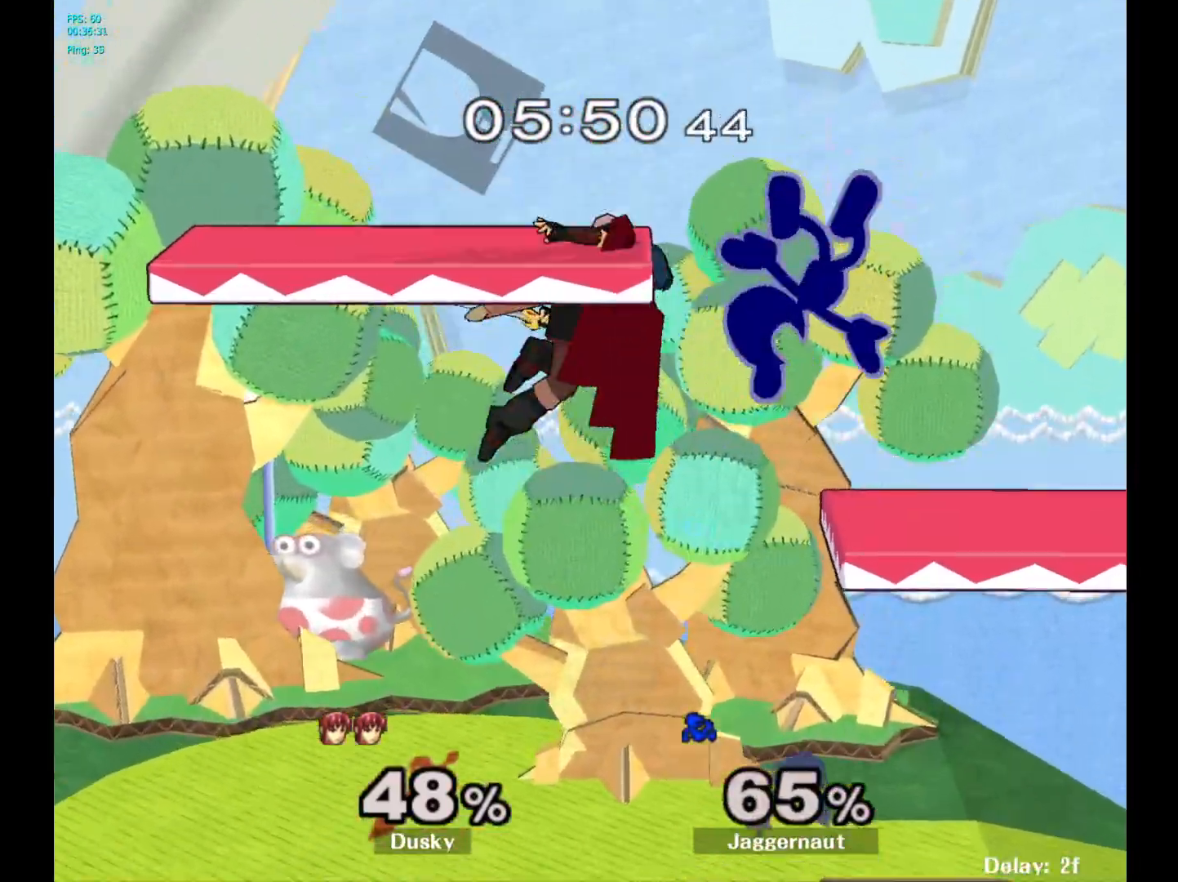
{"buttons": ["R1"], "left_stick": "down-left", "right_stick": "center", "events": [[83, "left_stick", "center"], [383, "R1", "down"], [417, "left_stick", "down-left"]]}
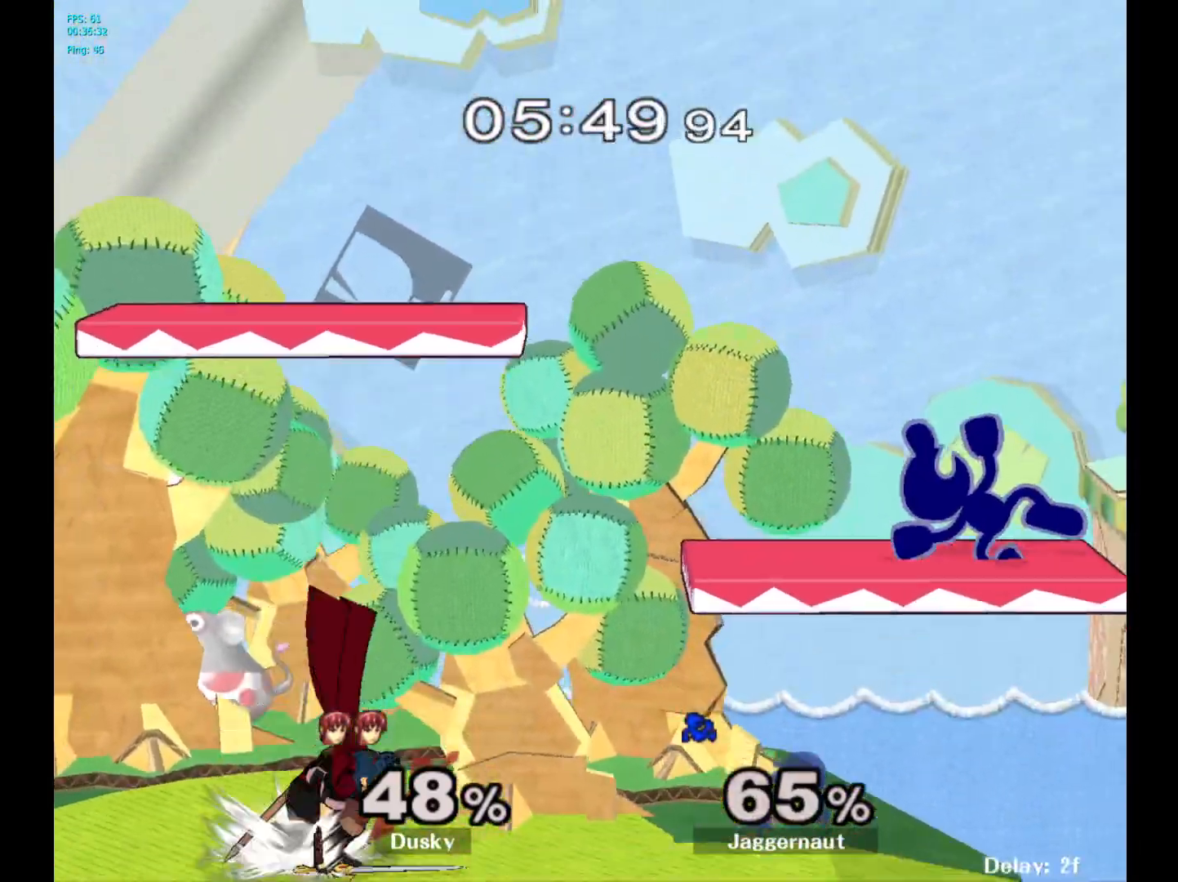
{"buttons": ["R1"], "left_stick": "left", "right_stick": "center", "events": [[100, "left_stick", "left"]]}
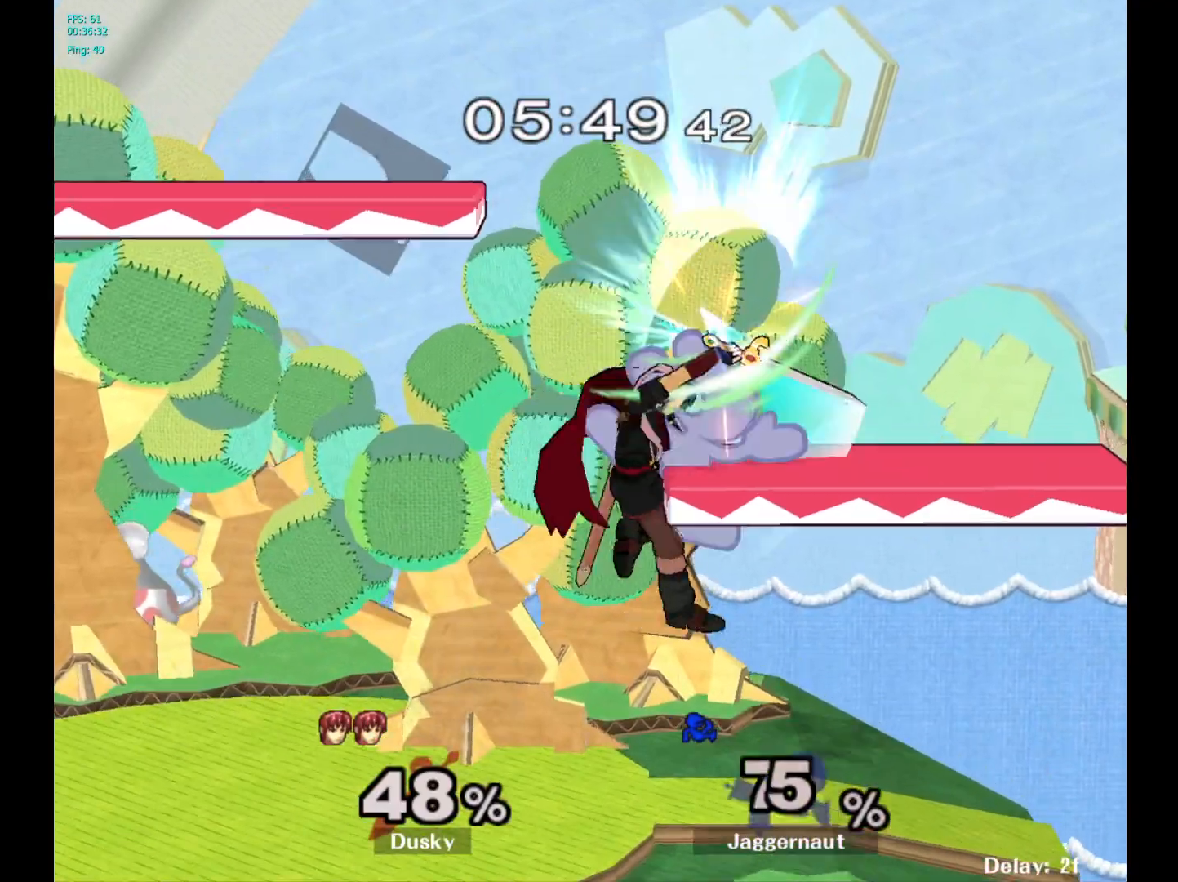
{"buttons": [], "left_stick": "center", "right_stick": "center", "events": [[400, "left_stick", "center"], [433, "R1", "up"]]}
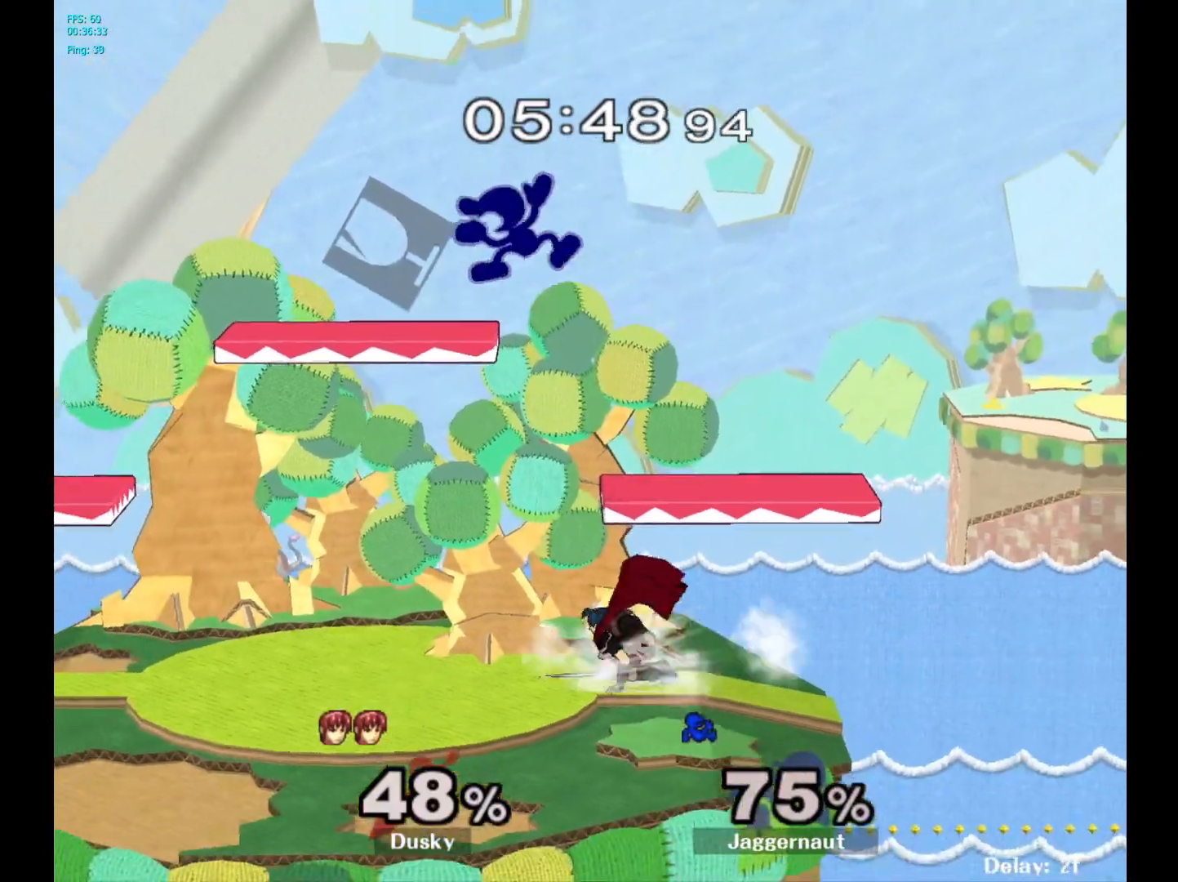
{"buttons": [], "left_stick": "up", "right_stick": "center", "events": [[67, "Y", "down"], [167, "Y", "up"], [167, "left_stick", "up"], [233, "Y", "down"], [300, "Y", "up"], [350, "Y", "down"], [500, "Y", "up"]]}
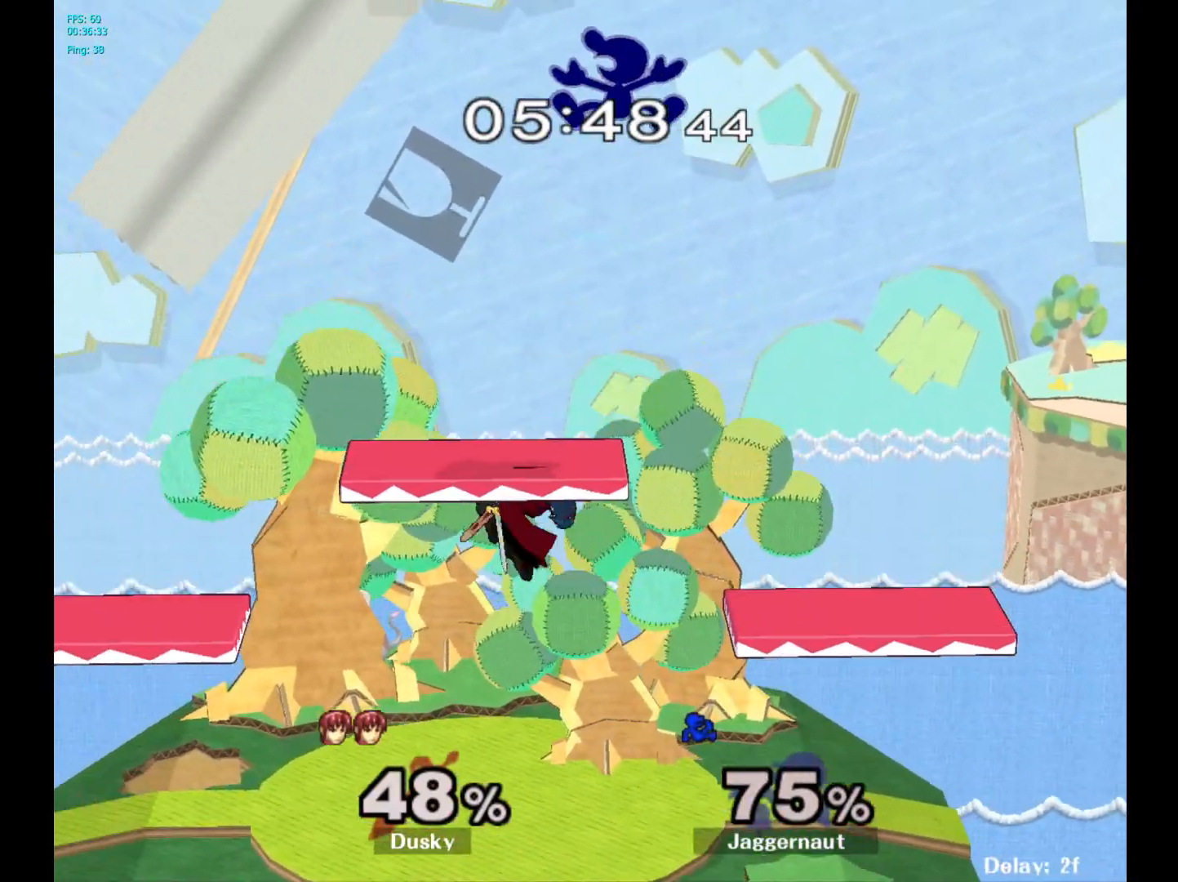
{"buttons": ["R1"], "left_stick": "left", "right_stick": "center", "events": [[33, "left_stick", "center"], [167, "left_stick", "left"], [350, "left_stick", "down-left"], [483, "left_stick", "left"], [500, "R1", "down"]]}
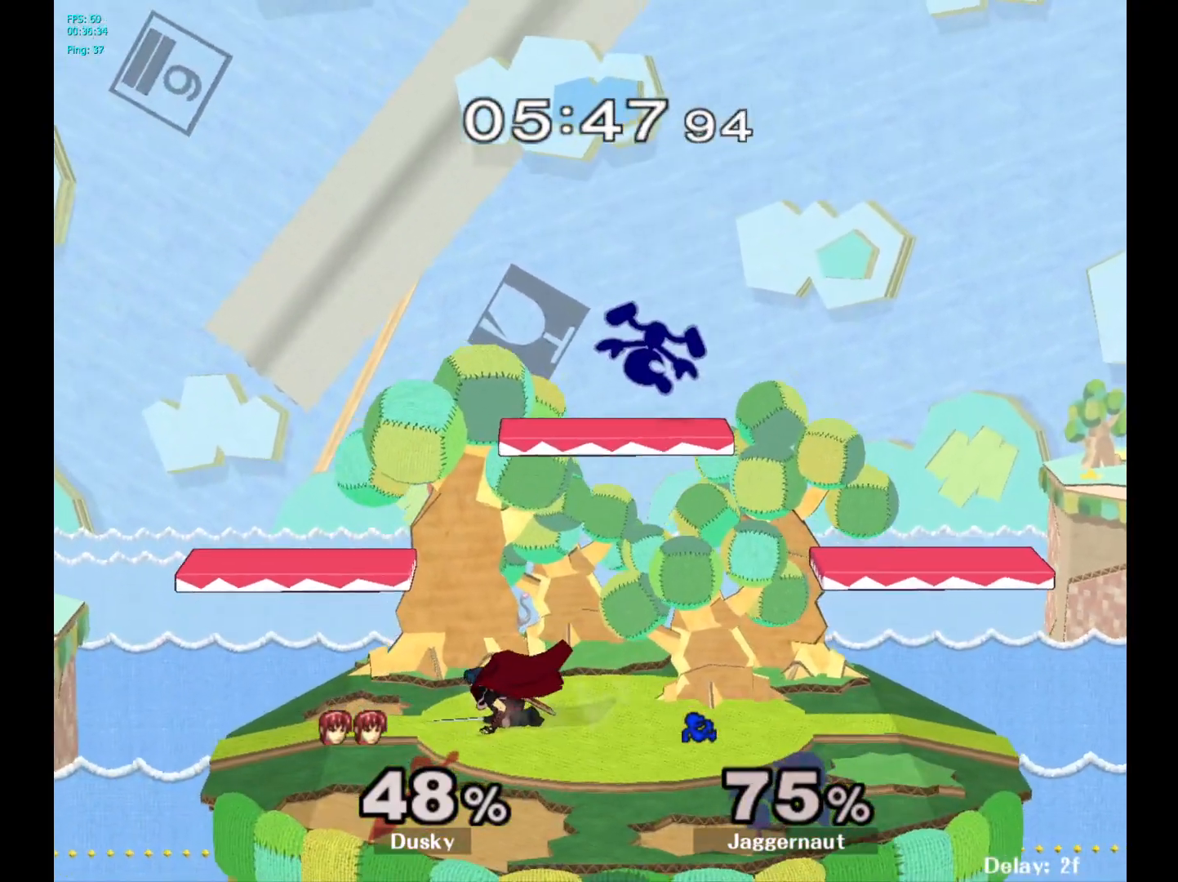
{"buttons": ["R1"], "left_stick": "left", "right_stick": "center", "events": []}
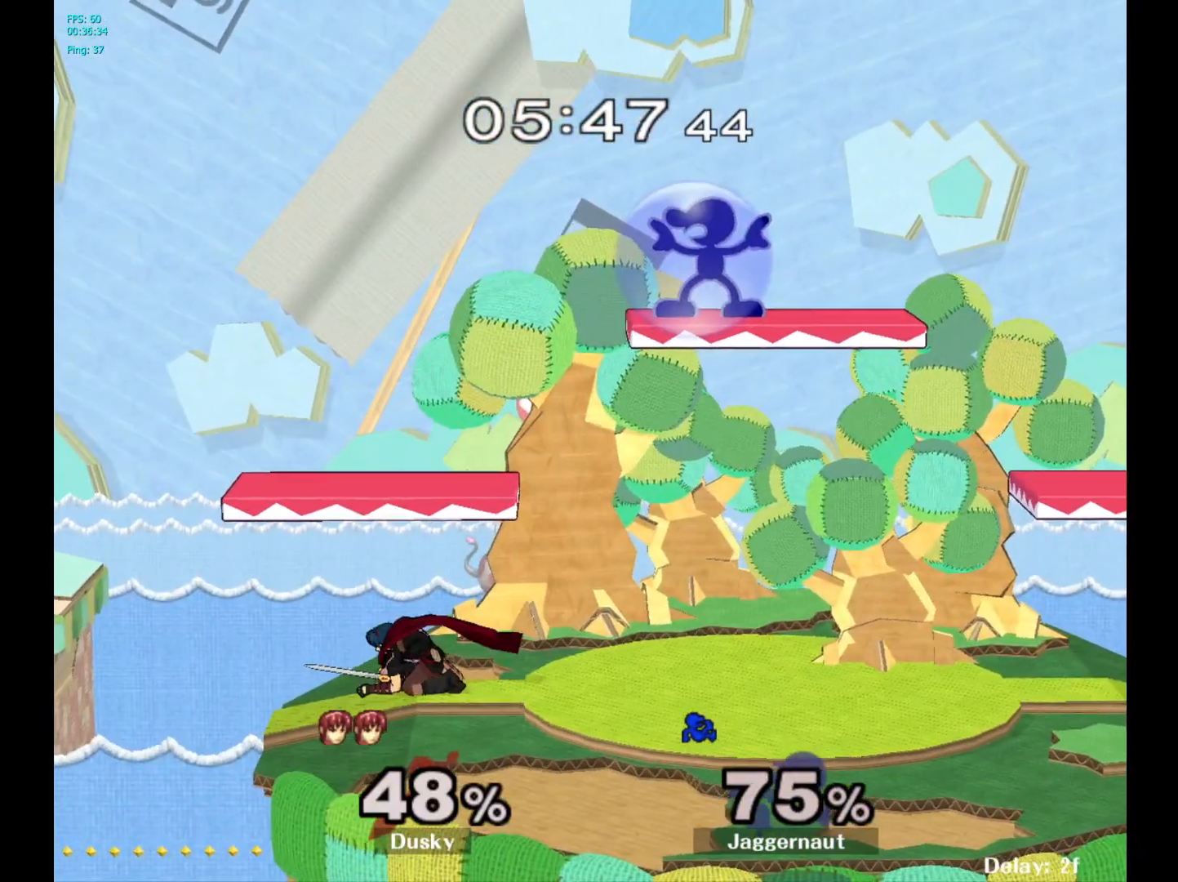
{"buttons": ["R1"], "left_stick": "down-left", "right_stick": "center", "events": [[467, "left_stick", "down-left"]]}
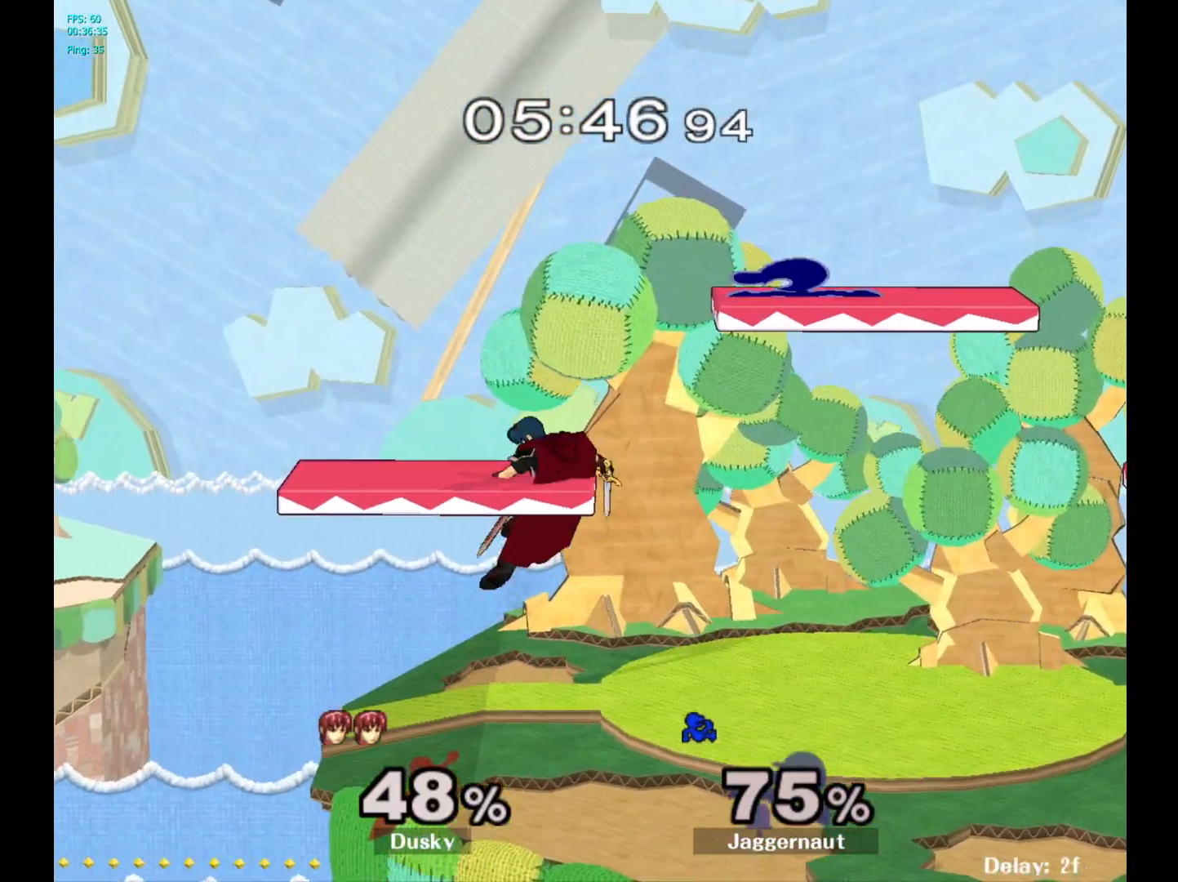
{"buttons": ["R1"], "left_stick": "down", "right_stick": "center", "events": [[83, "right_stick", "left"], [117, "R1", "up"], [117, "left_stick", "left"], [200, "right_stick", "center"], [400, "left_stick", "down"], [417, "R1", "down"]]}
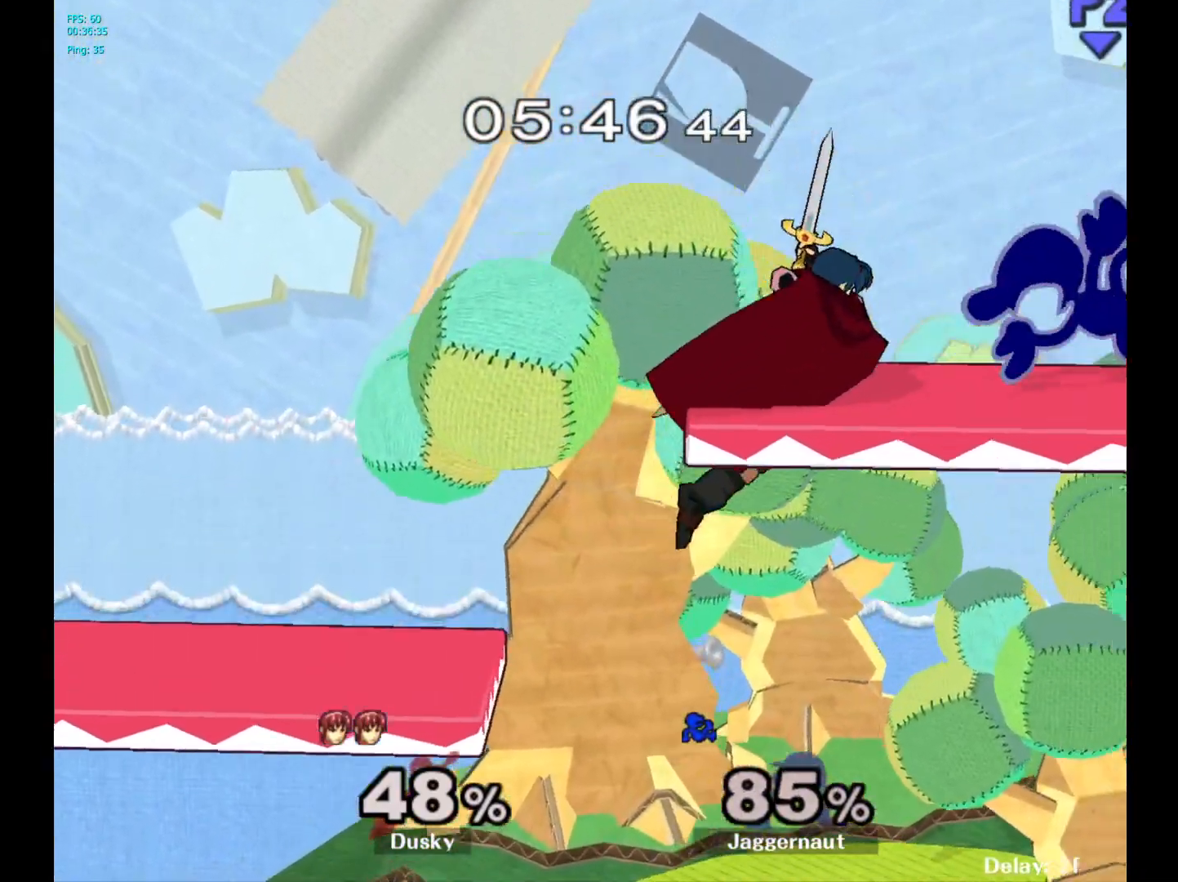
{"buttons": ["Y"], "left_stick": "up-left", "right_stick": "center", "events": [[83, "R1", "up"], [100, "left_stick", "center"], [317, "Y", "down"], [400, "Y", "up"], [417, "left_stick", "up-left"], [467, "Y", "down"]]}
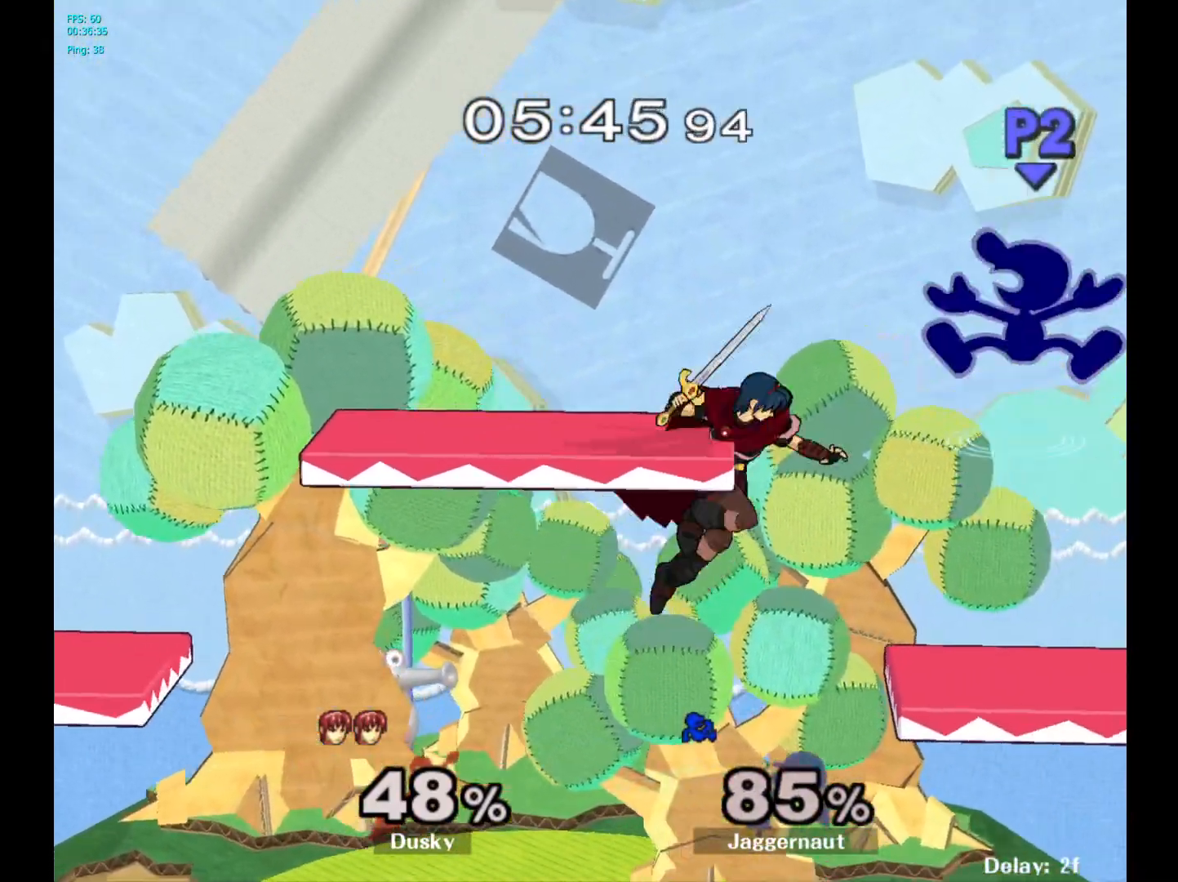
{"buttons": [], "left_stick": "center", "right_stick": "center", "events": [[117, "Y", "up"], [250, "left_stick", "center"]]}
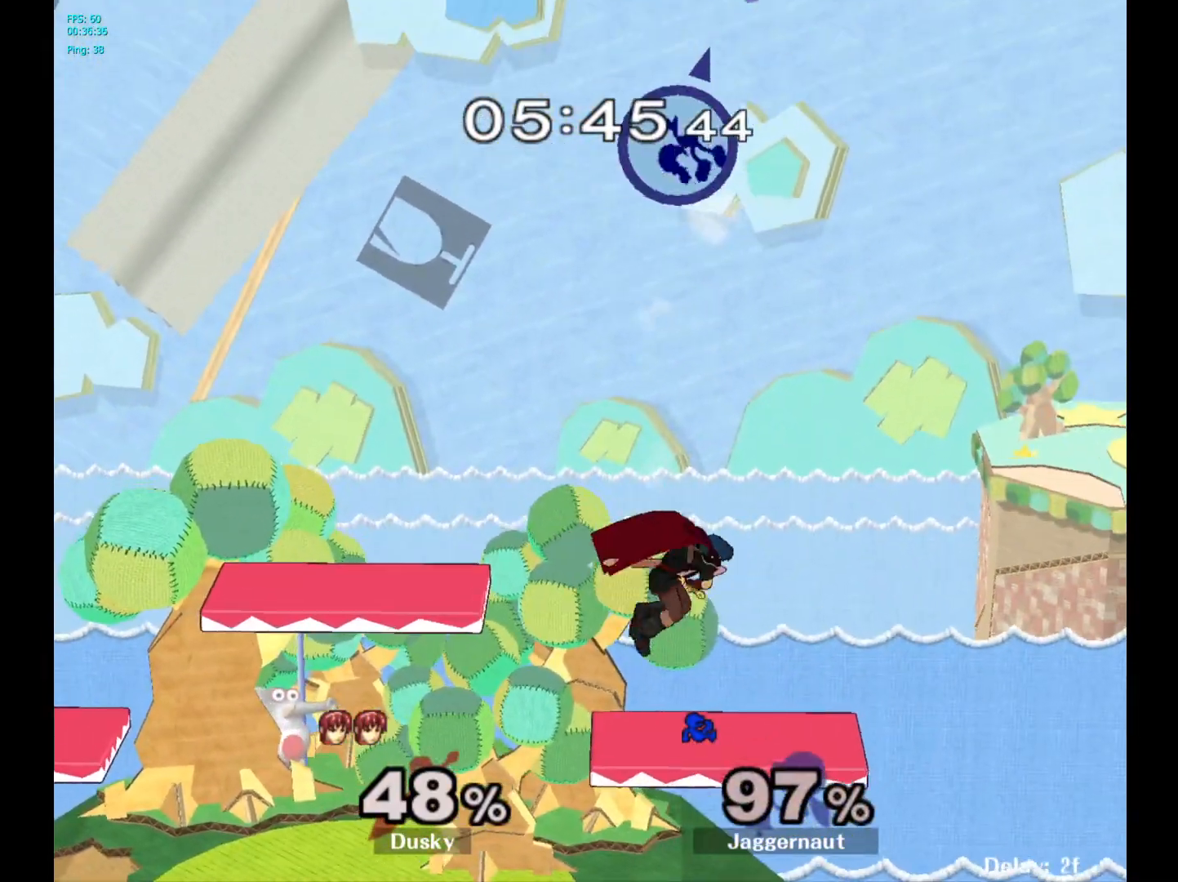
{"buttons": [], "left_stick": "center", "right_stick": "center", "events": [[133, "left_stick", "right"], [350, "left_stick", "left"], [500, "left_stick", "center"]]}
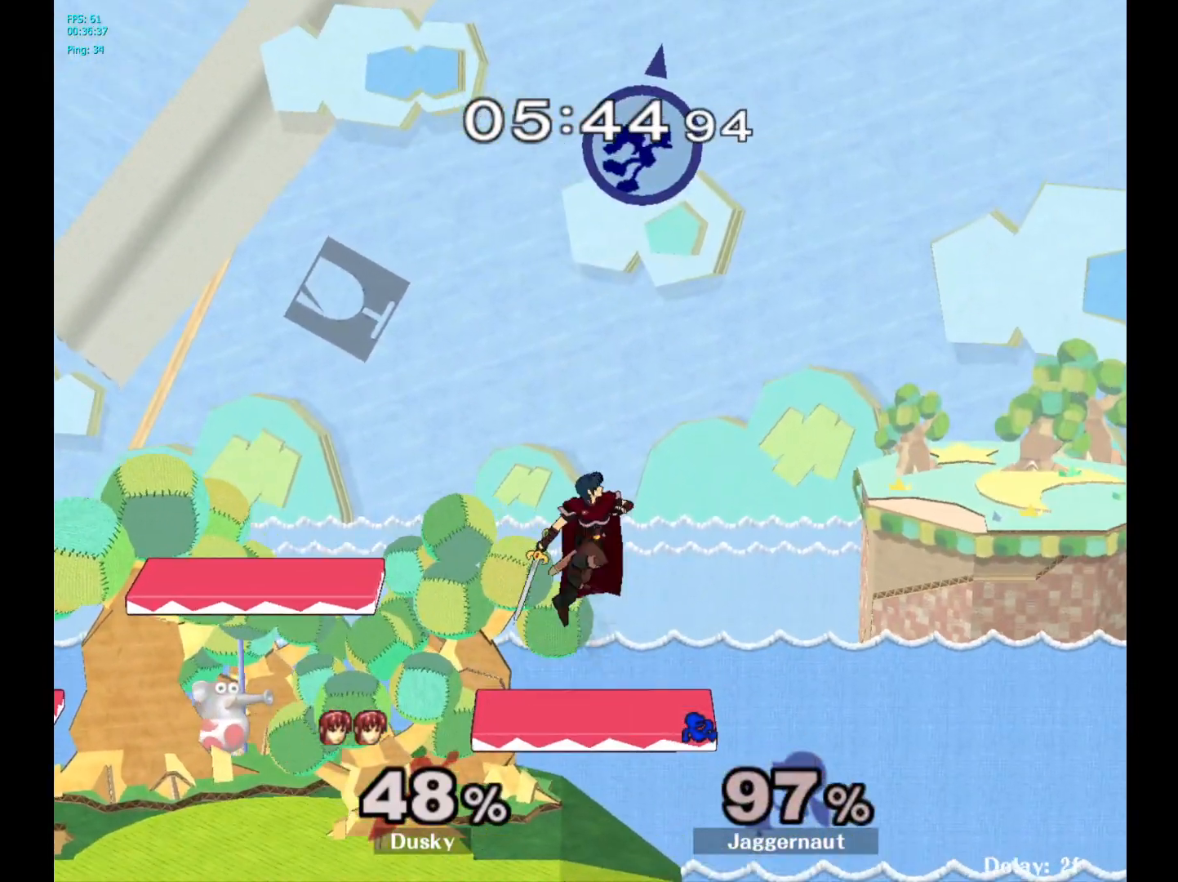
{"buttons": [], "left_stick": "down-left", "right_stick": "center", "events": [[133, "left_stick", "up-left"], [333, "right_stick", "down"], [350, "left_stick", "down-left"], [417, "right_stick", "center"]]}
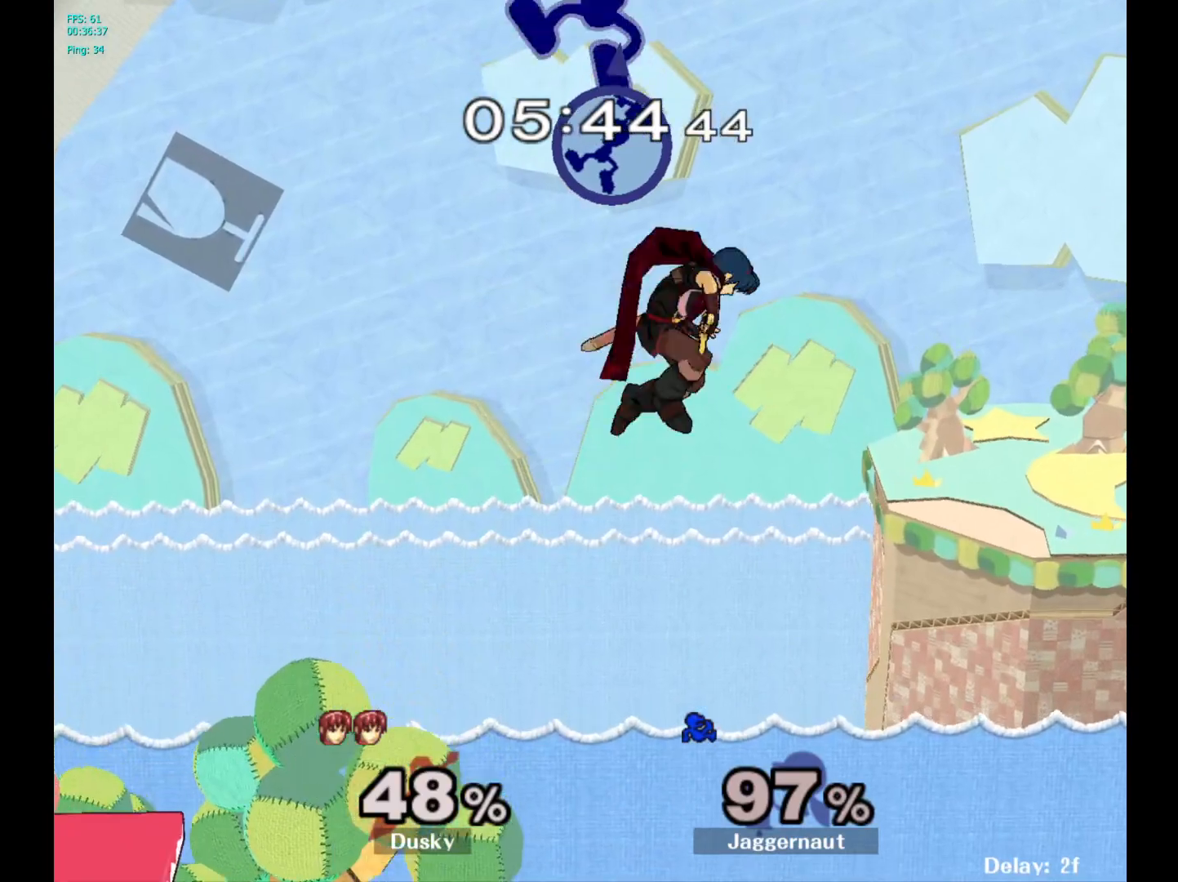
{"buttons": [], "left_stick": "center", "right_stick": "center", "events": [[50, "left_stick", "down-right"], [283, "left_stick", "left"], [500, "left_stick", "center"]]}
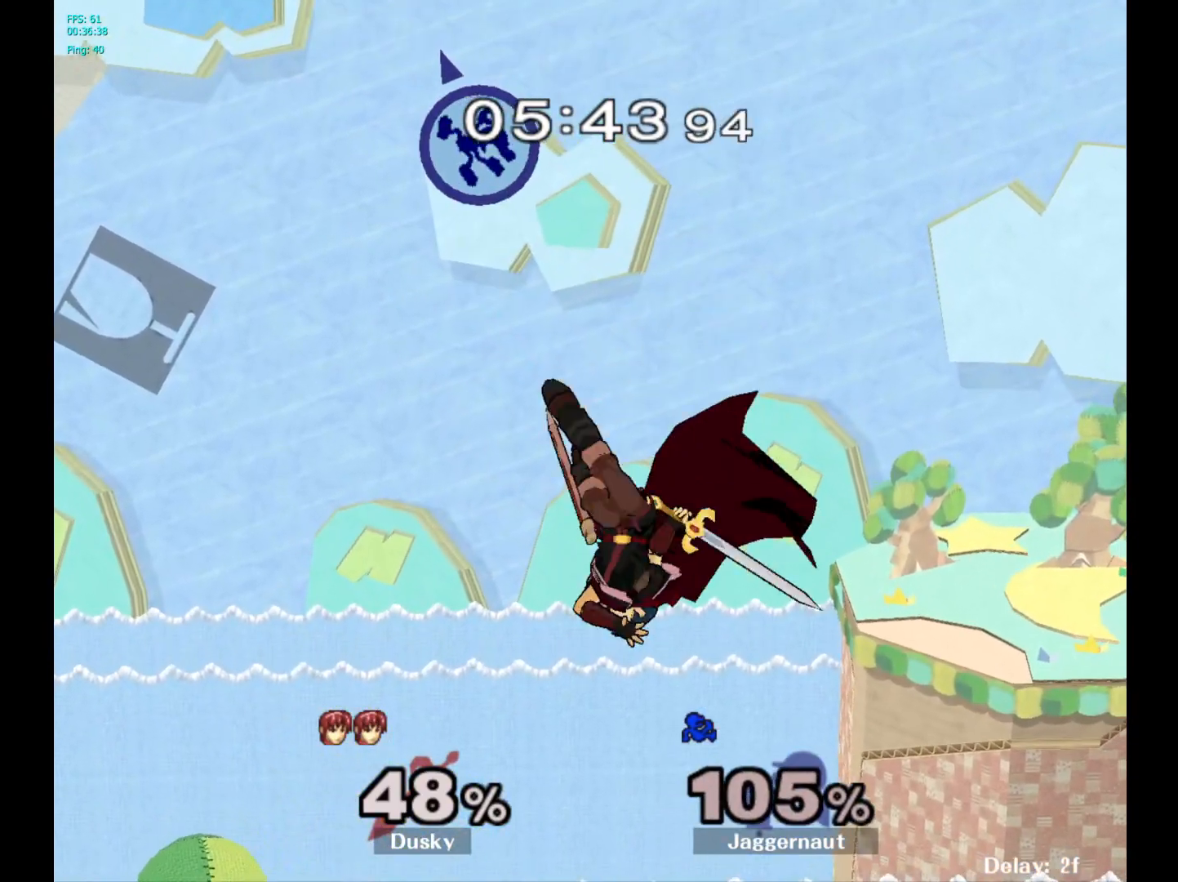
{"buttons": [], "left_stick": "down-left", "right_stick": "center", "events": [[150, "left_stick", "right"], [300, "left_stick", "center"], [417, "left_stick", "down-left"]]}
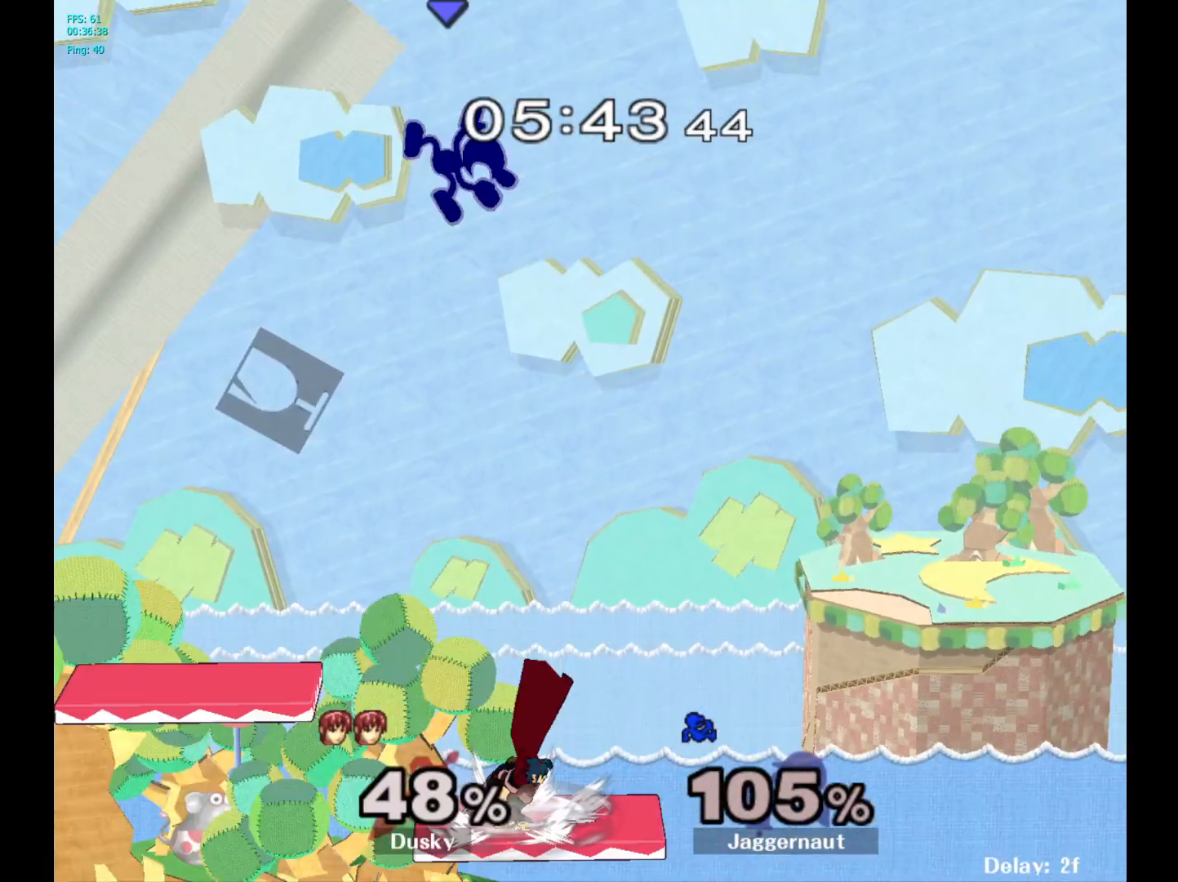
{"buttons": [], "left_stick": "right", "right_stick": "center", "events": [[50, "right_stick", "down"], [167, "left_stick", "down"], [167, "right_stick", "center"], [300, "left_stick", "right"]]}
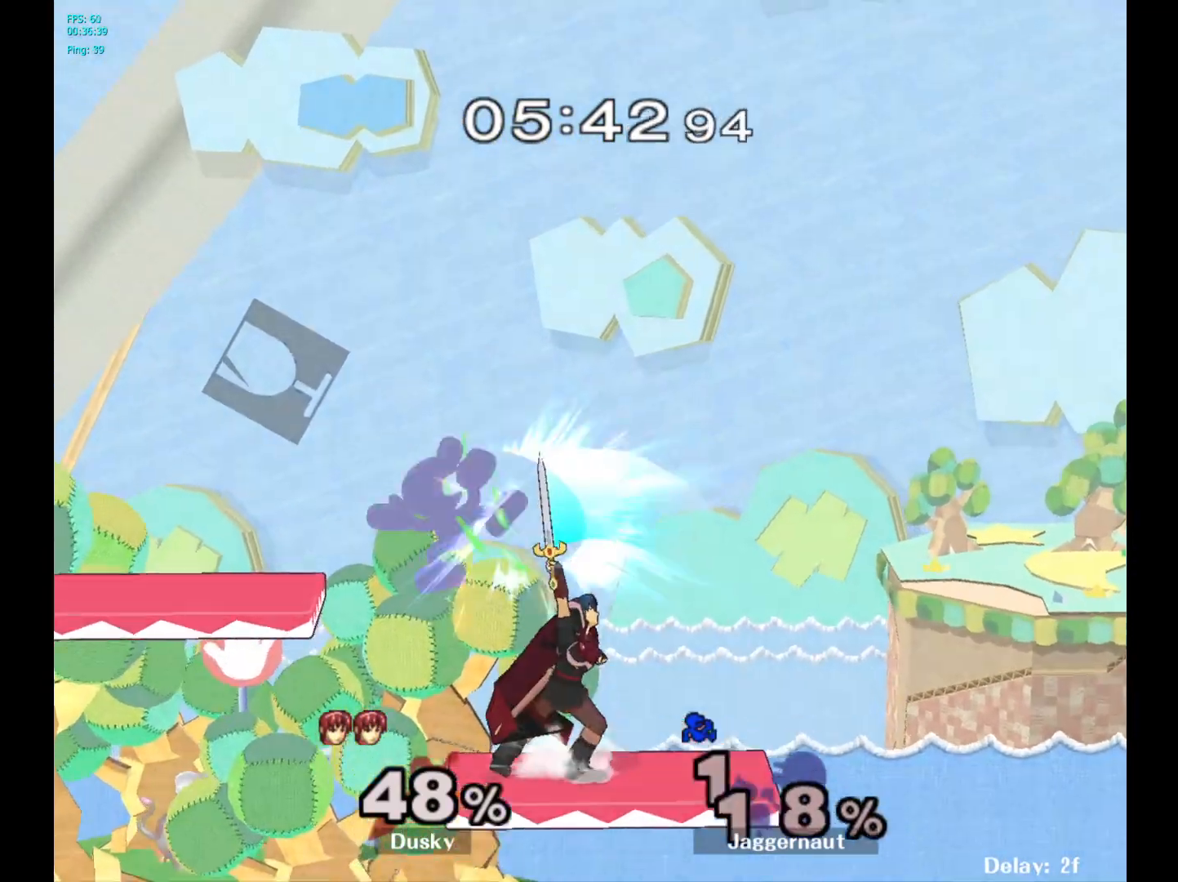
{"buttons": [], "left_stick": "left", "right_stick": "center", "events": [[167, "R1", "down"], [200, "left_stick", "down"], [250, "left_stick", "down-left"], [383, "R1", "up"], [500, "left_stick", "left"]]}
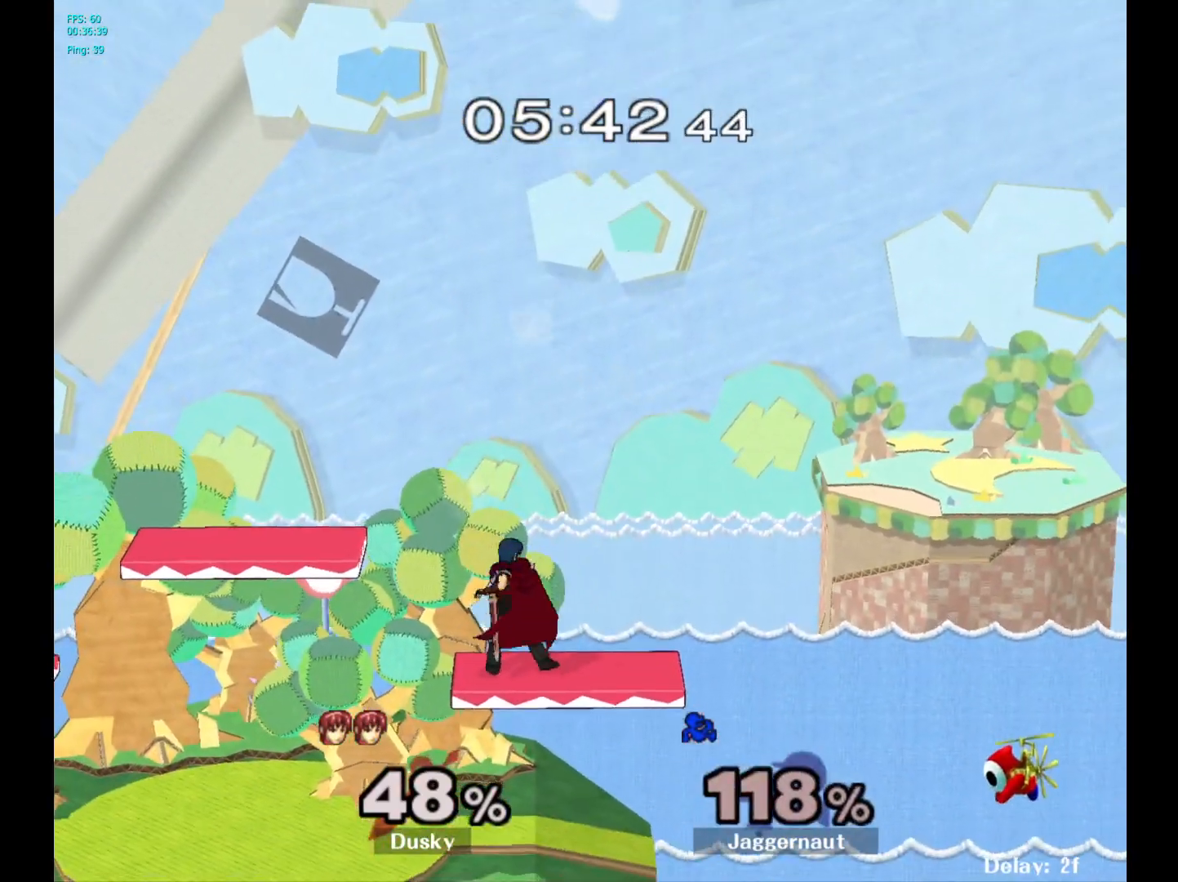
{"buttons": ["R1"], "left_stick": "left", "right_stick": "center", "events": [[317, "R1", "down"], [367, "L1", "down"], [500, "L1", "up"]]}
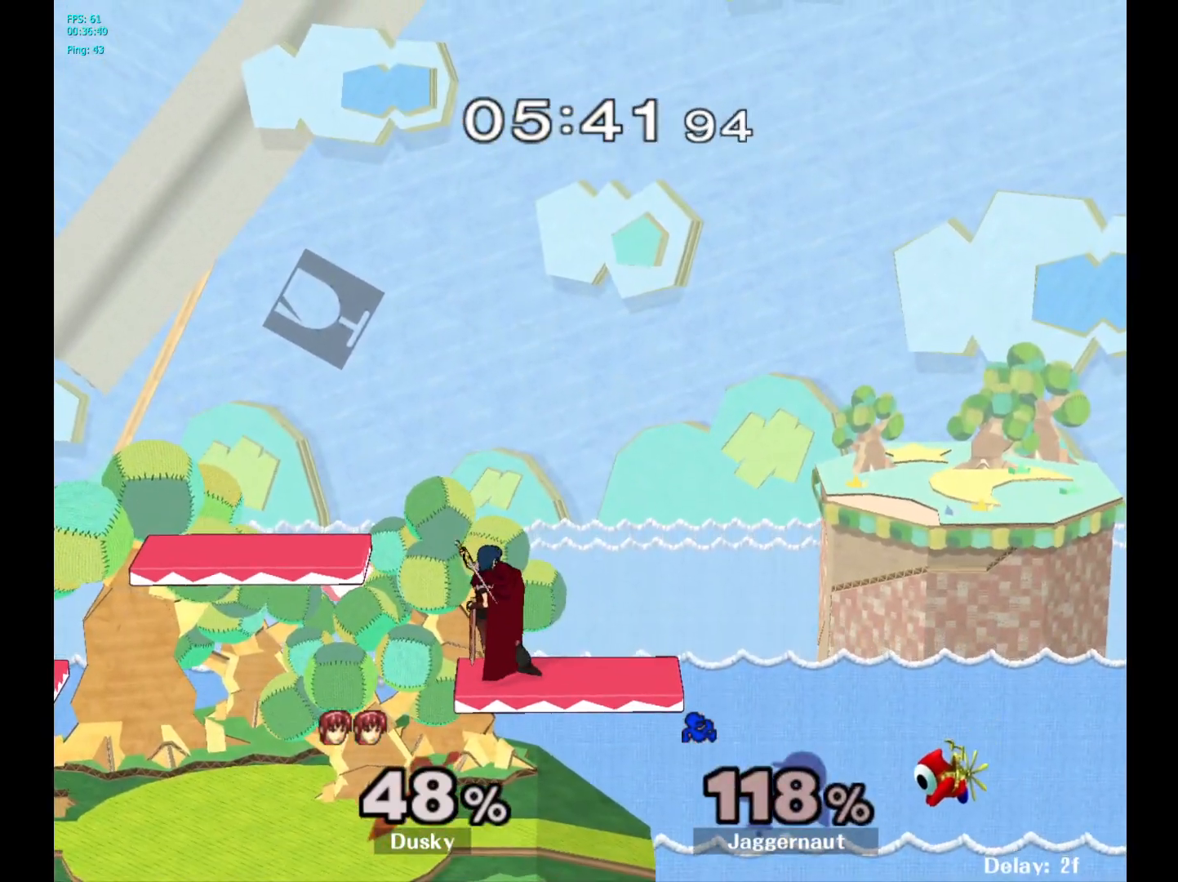
{"buttons": [], "left_stick": "center", "right_stick": "center", "events": [[83, "L1", "down"], [117, "left_stick", "center"], [200, "L1", "up"], [317, "L1", "down"], [433, "L1", "up"], [500, "R1", "up"]]}